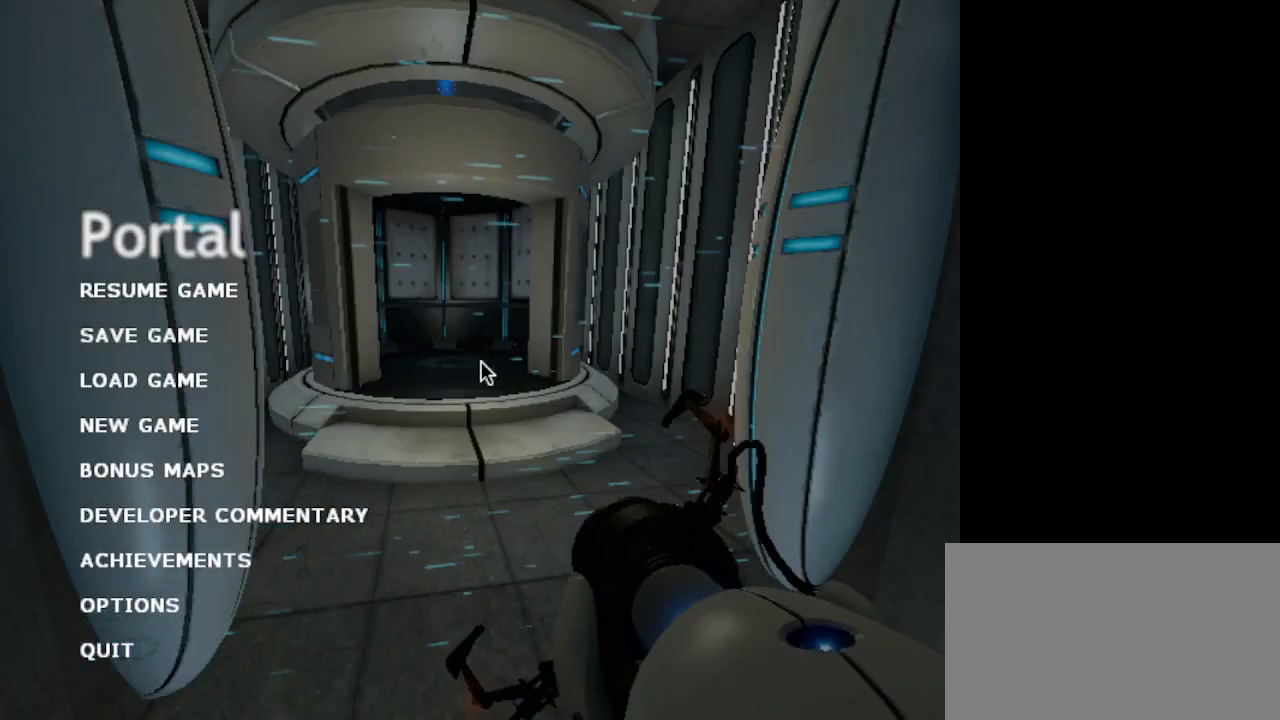
Gameplay with keyboard and mouse; each line is a JSON object with the keys and mouse buttons held at the frame after it. "events" lists presses ("down") and releases ("up") of "1", "2", "3", "4", "5", "a", "alt", "c", "caps_lock", "ctrl", "d", "e", "f", "g", "q", "r", "s", "shift", "space", "t", "tab", "v", "w", "x", "z", "mouse_left", "mouse_wheel" and "mouse_right" between this image and that frame as [ms after this image, input, new state], when the widget could be followed in between. "mouse_left", "mouse_wheel", "mouse_right" = the "left", "wheel", "right" buttons of the "mouse" list. No other keys are recorded. "wheel" means that the mouse wheel is clicked or scrolled. Not read: mouse_move.
{"keys": [], "mouse": [], "events": [[333, "w", "up"]]}
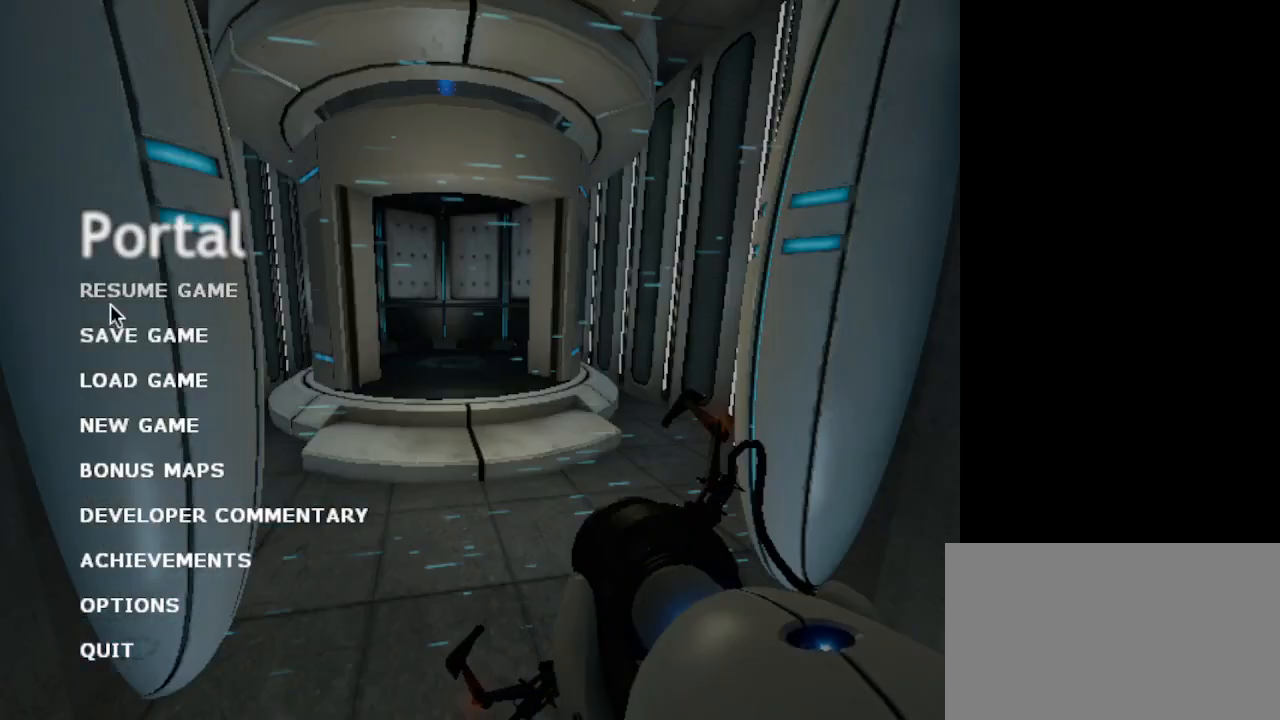
{"keys": [], "mouse": [], "events": [[233, "mouse_left", "down"], [367, "mouse_left", "up"]]}
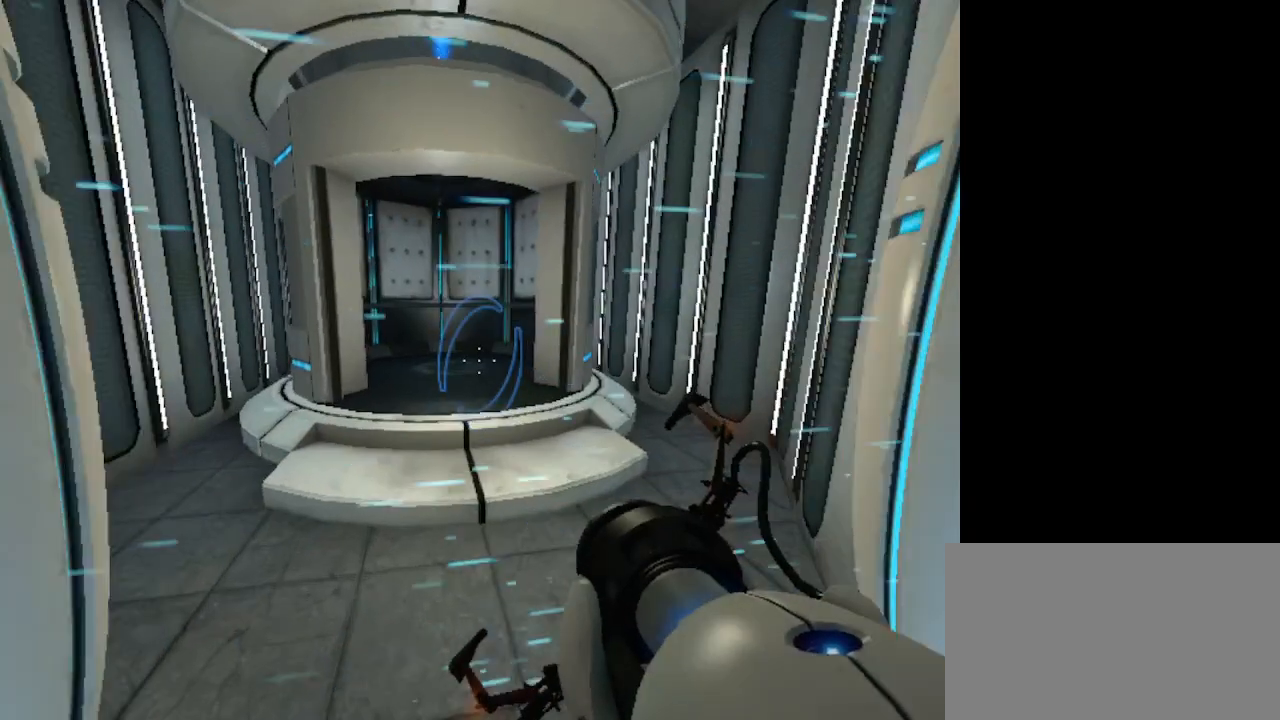
{"keys": ["w"], "mouse": [], "events": [[33, "w", "down"]]}
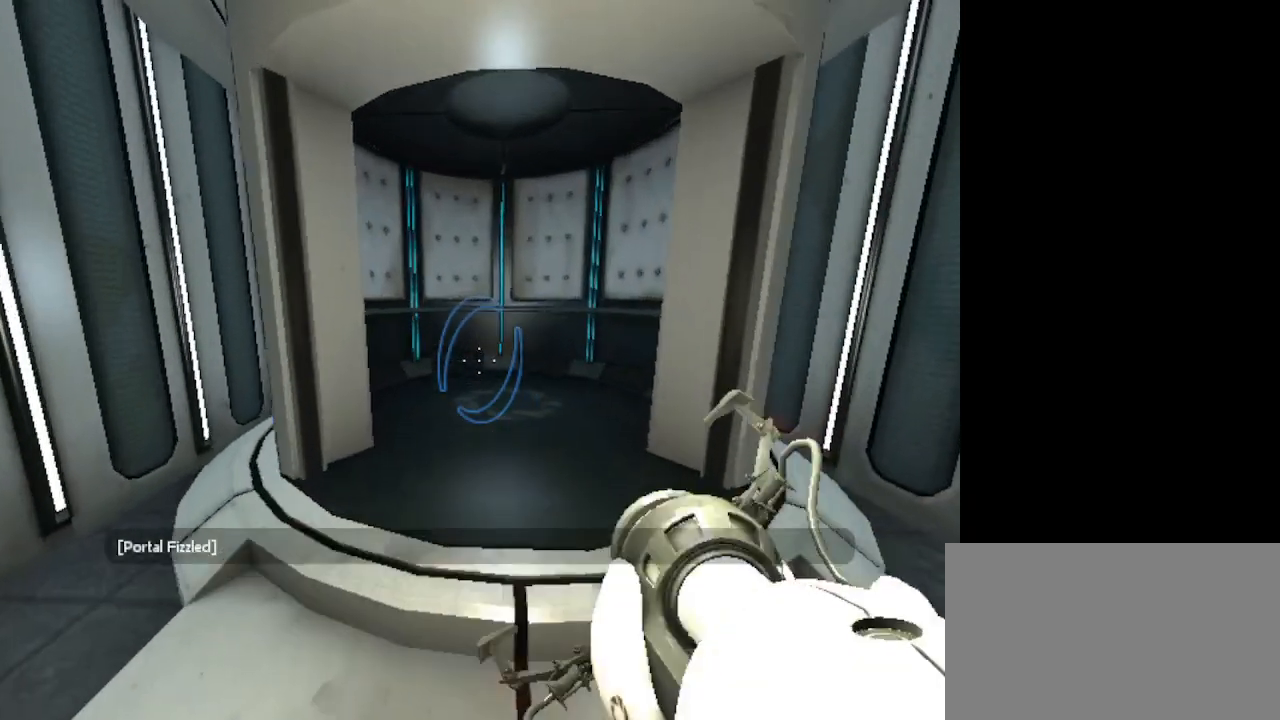
{"keys": ["w"], "mouse": [], "events": []}
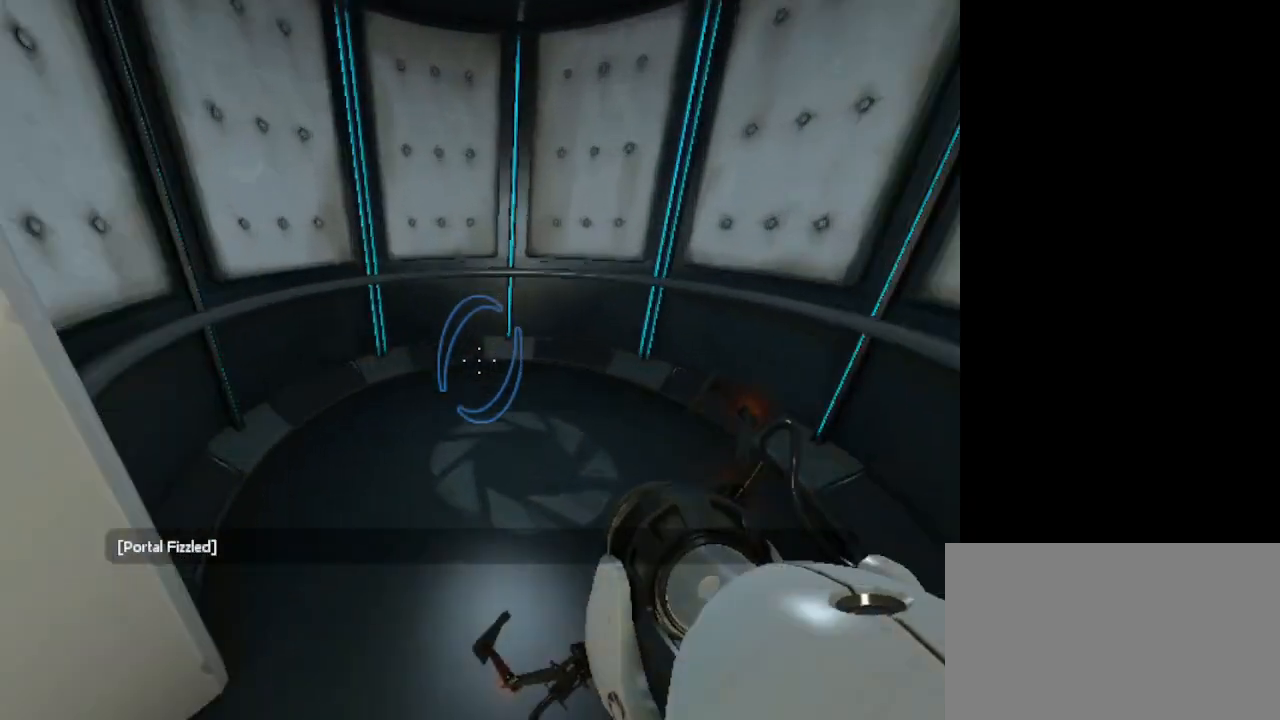
{"keys": ["w"], "mouse": [], "events": []}
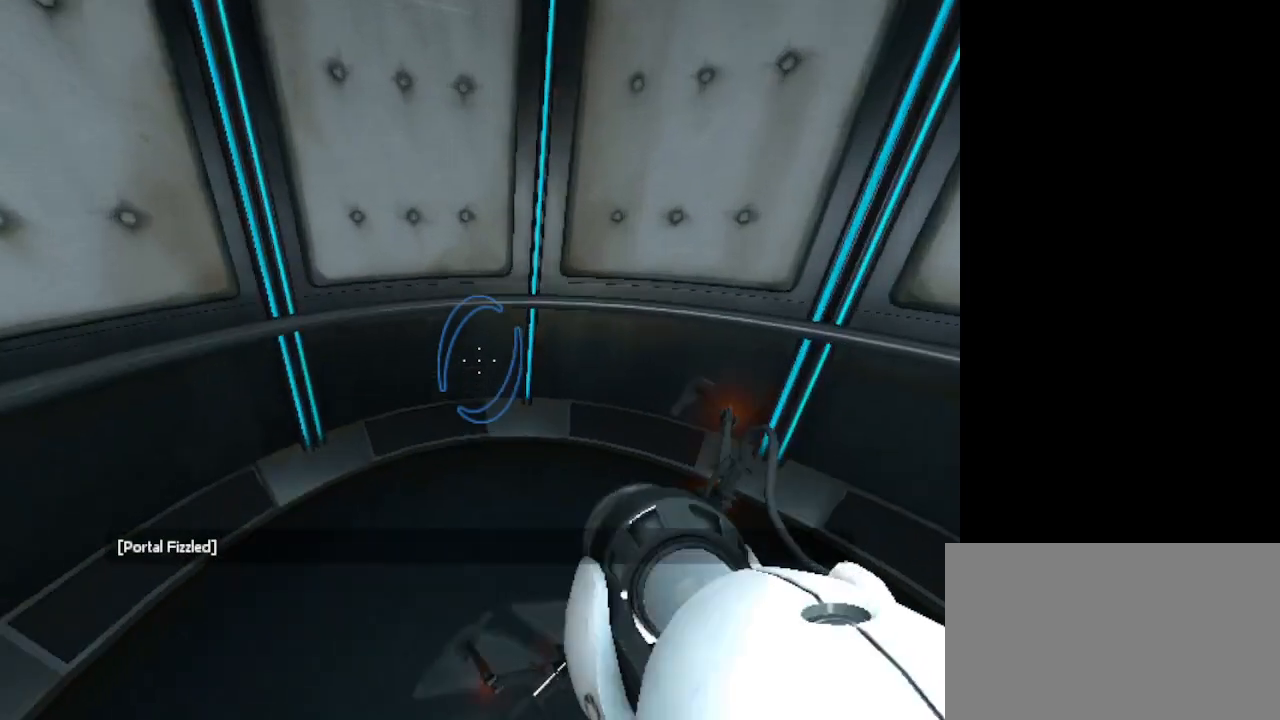
{"keys": [], "mouse": [], "events": [[433, "w", "up"]]}
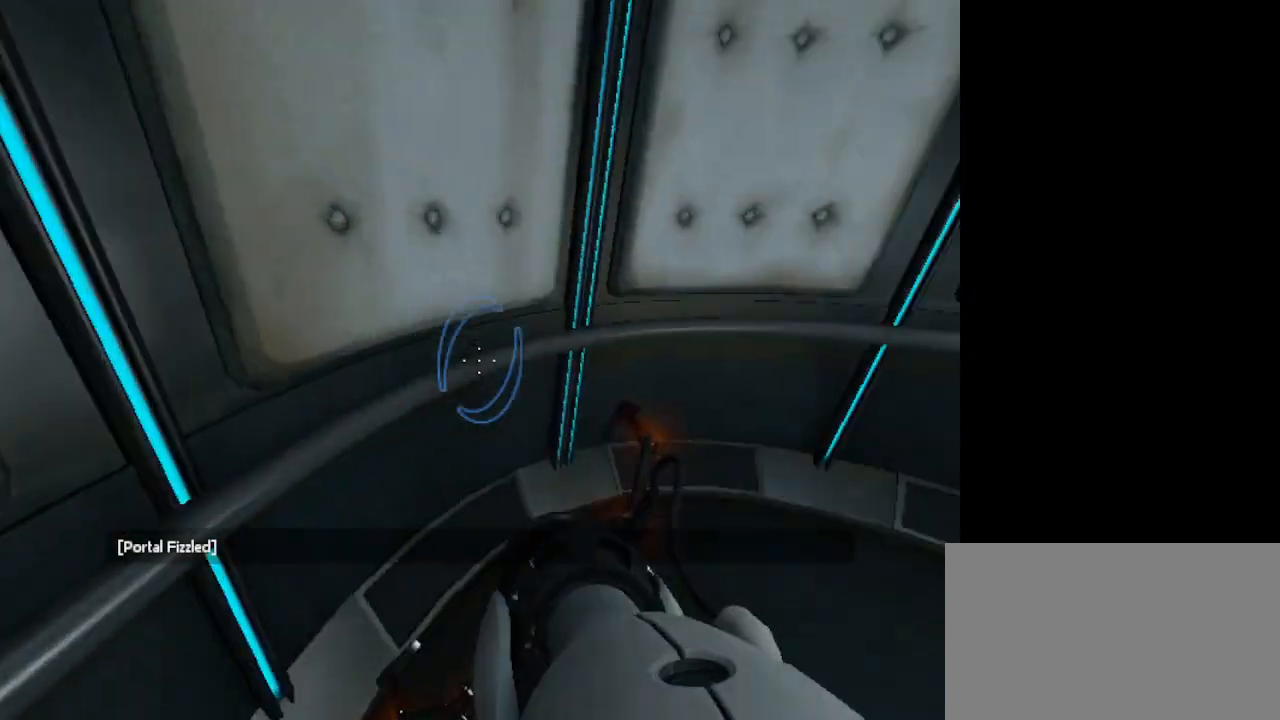
{"keys": [], "mouse": [], "events": []}
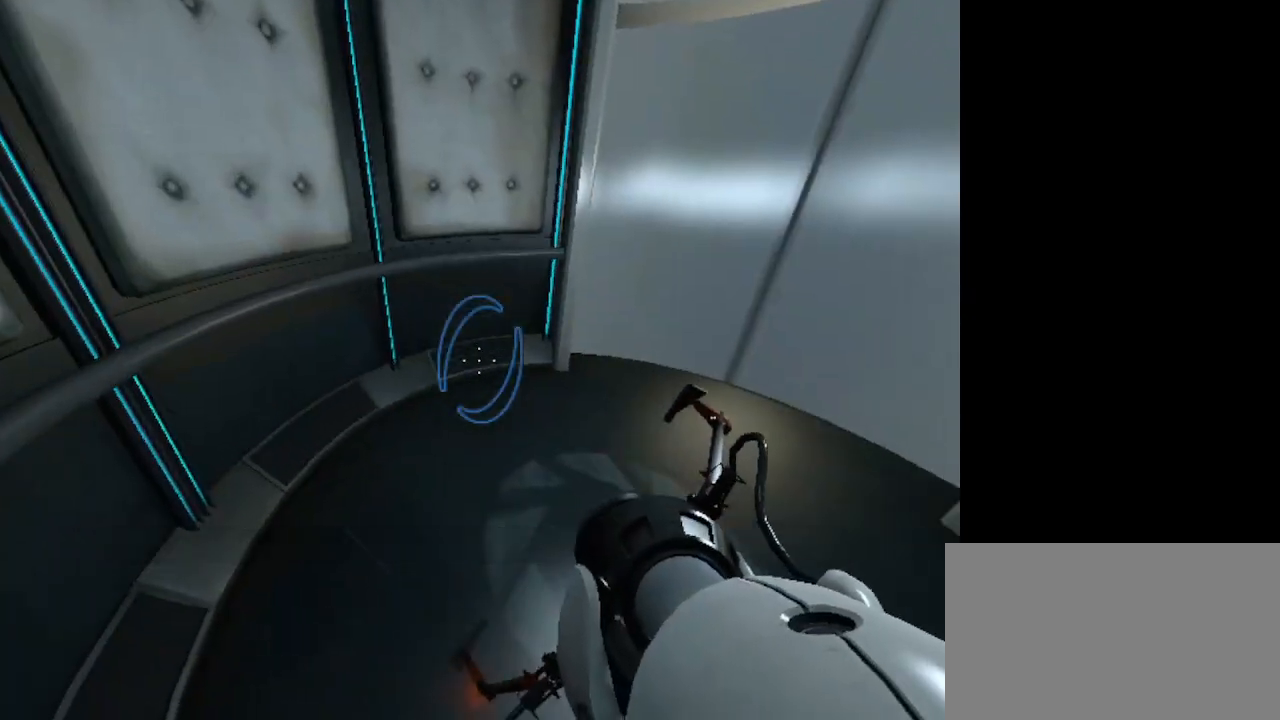
{"keys": [], "mouse": [], "events": []}
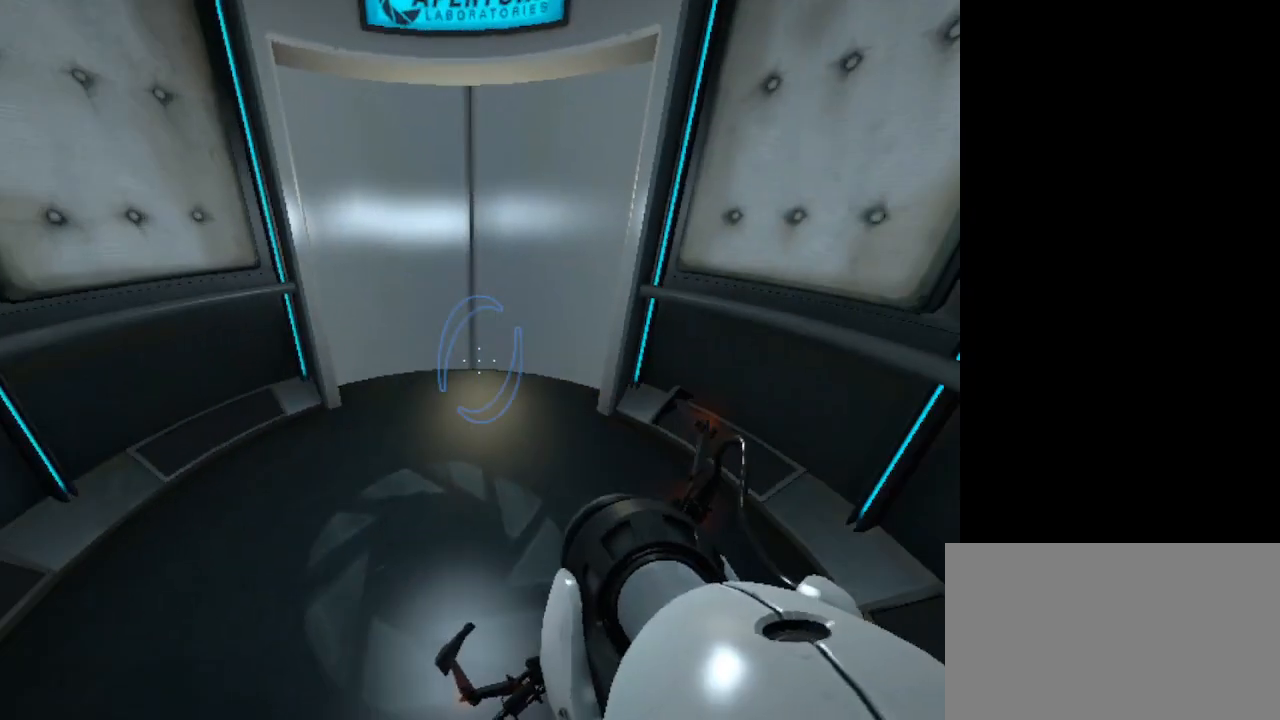
{"keys": [], "mouse": [], "events": []}
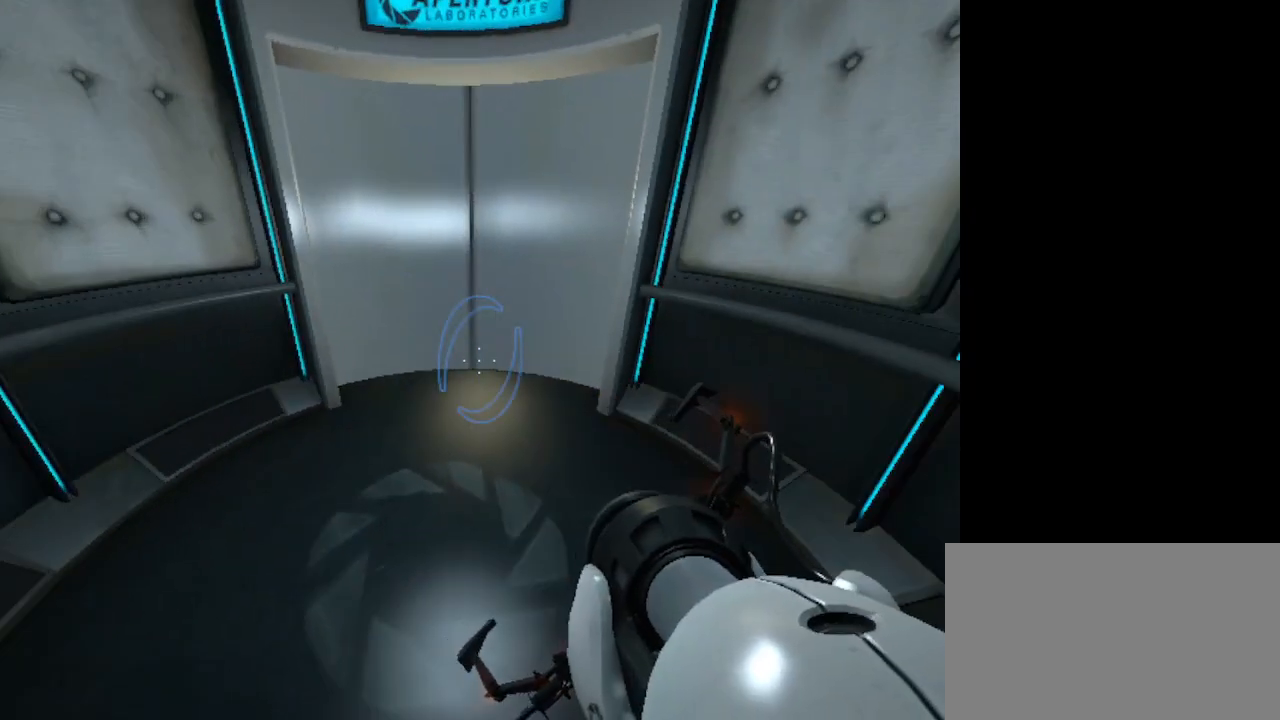
{"keys": [], "mouse": [], "events": []}
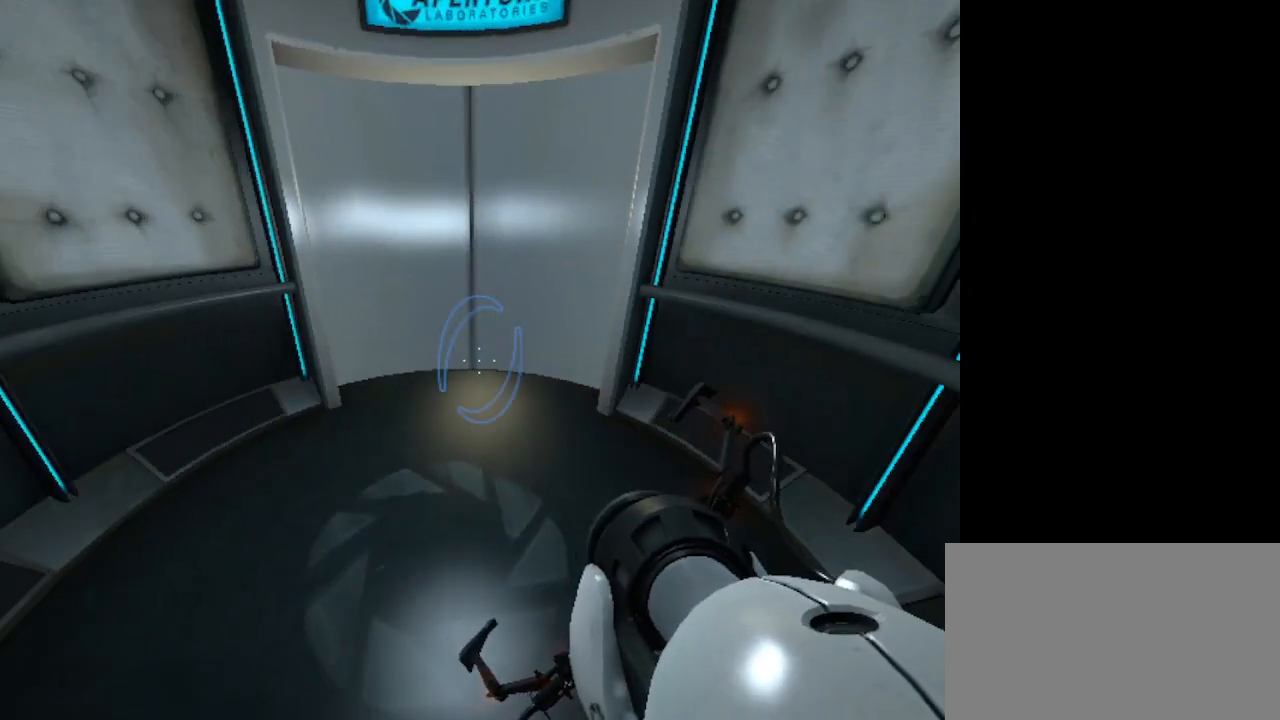
{"keys": [], "mouse": [], "events": []}
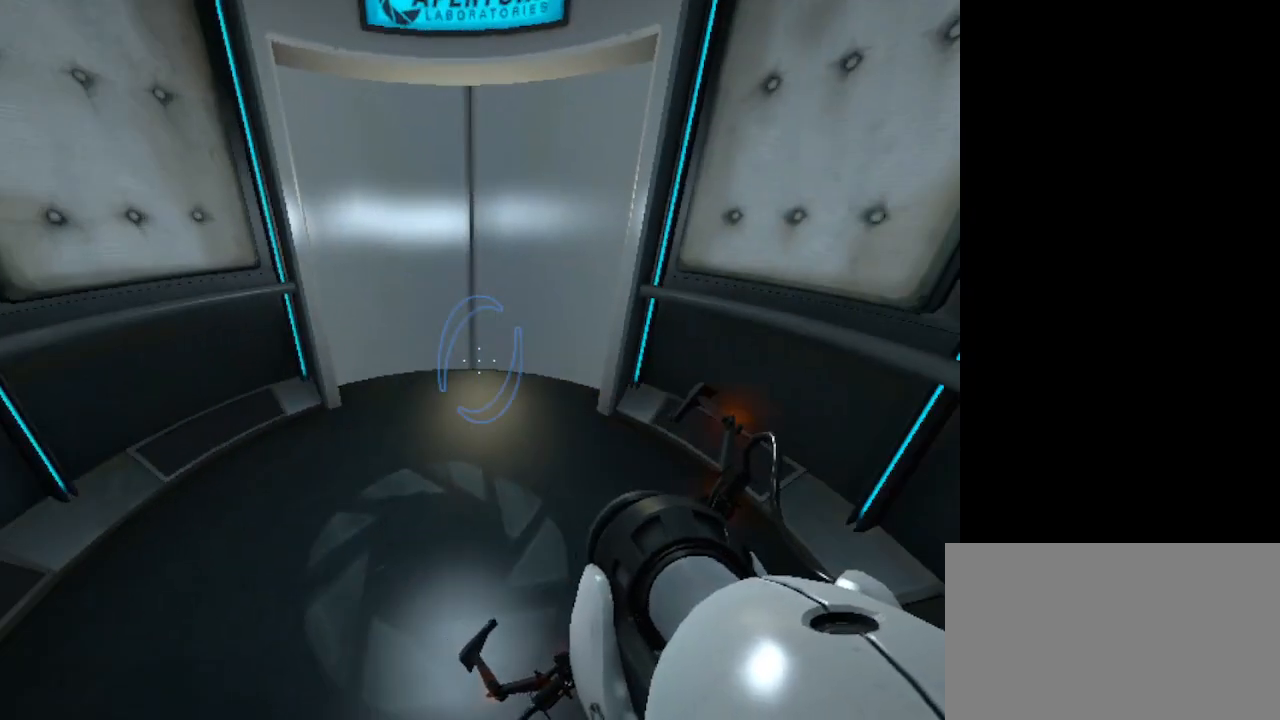
{"keys": [], "mouse": [], "events": []}
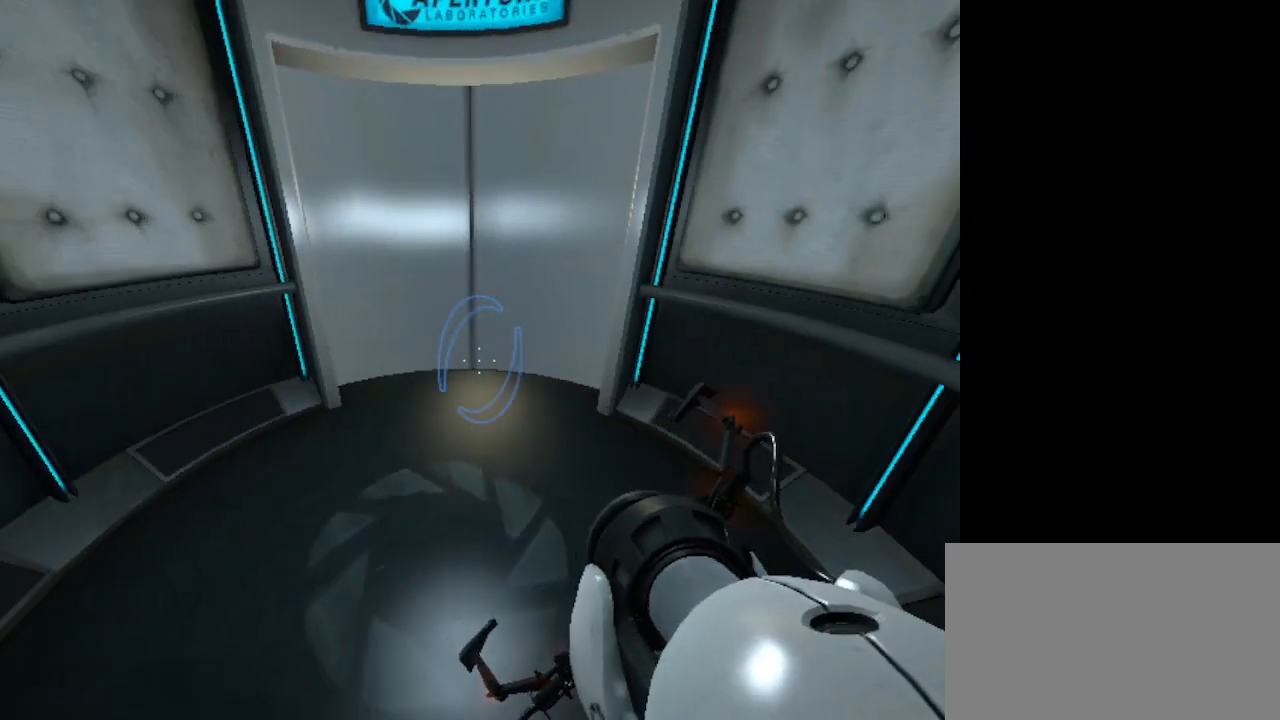
{"keys": [], "mouse": [], "events": []}
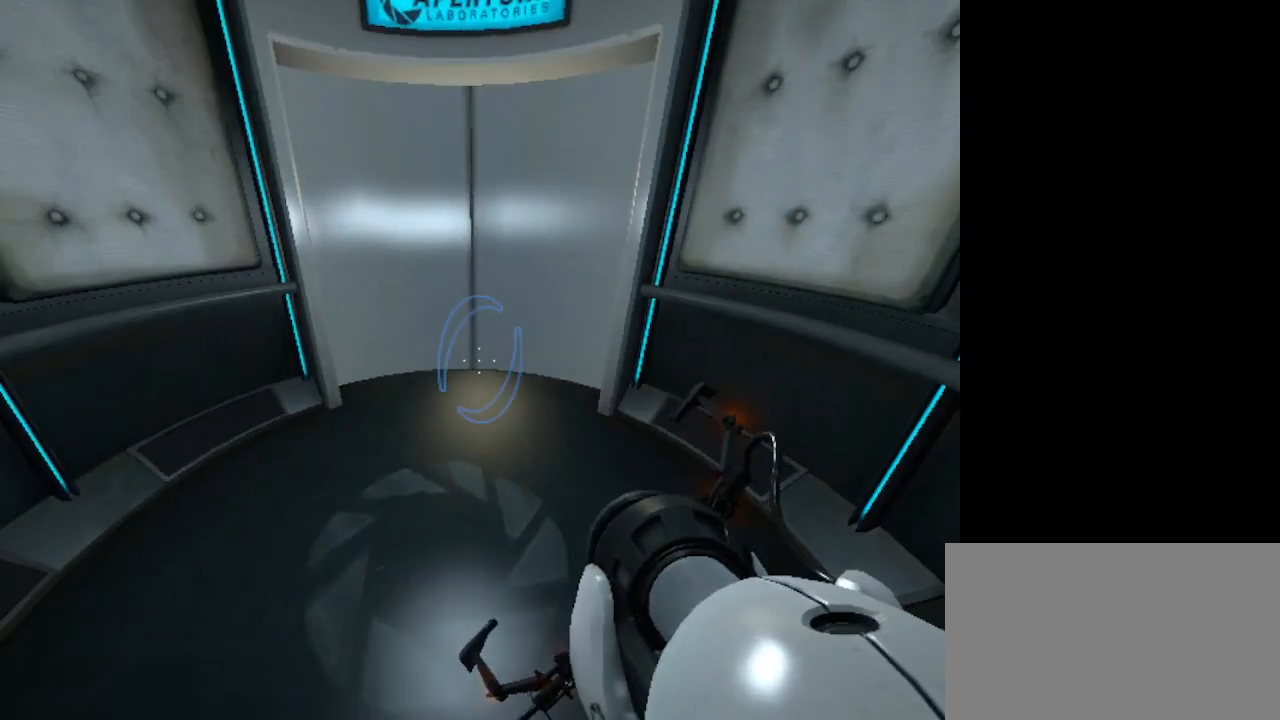
{"keys": ["w"], "mouse": [], "events": [[400, "w", "down"]]}
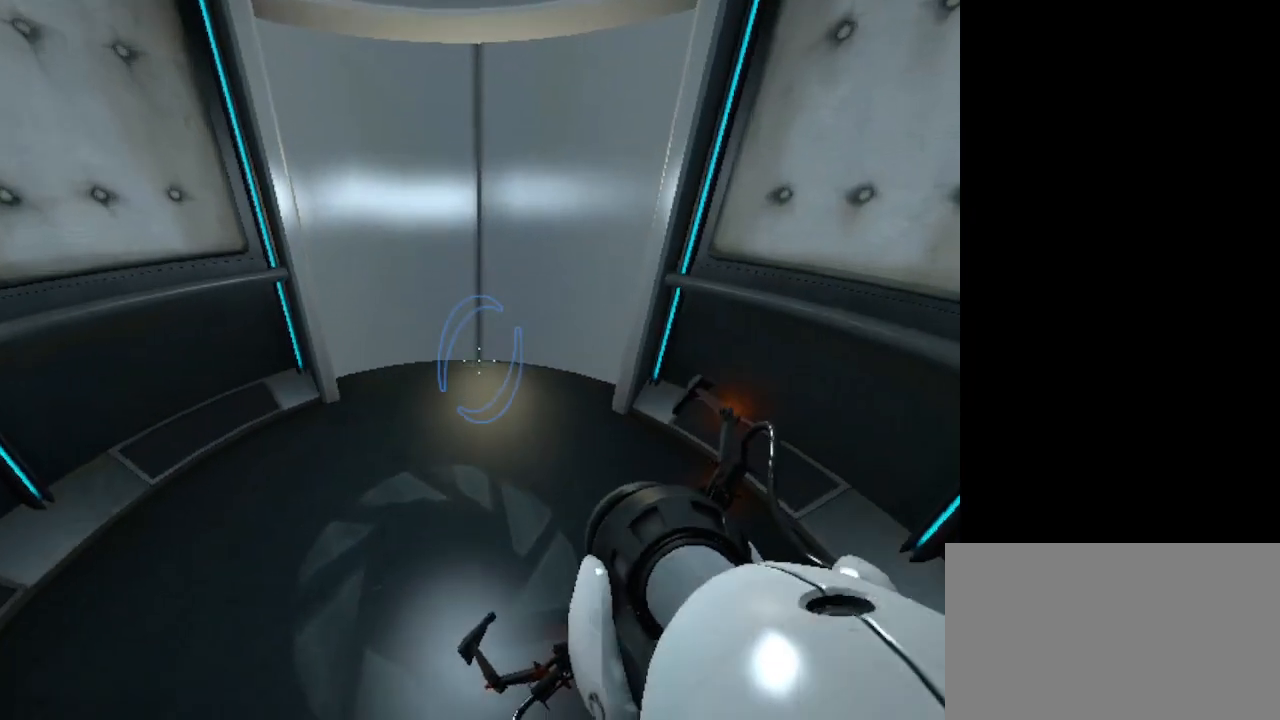
{"keys": ["w"], "mouse": [], "events": []}
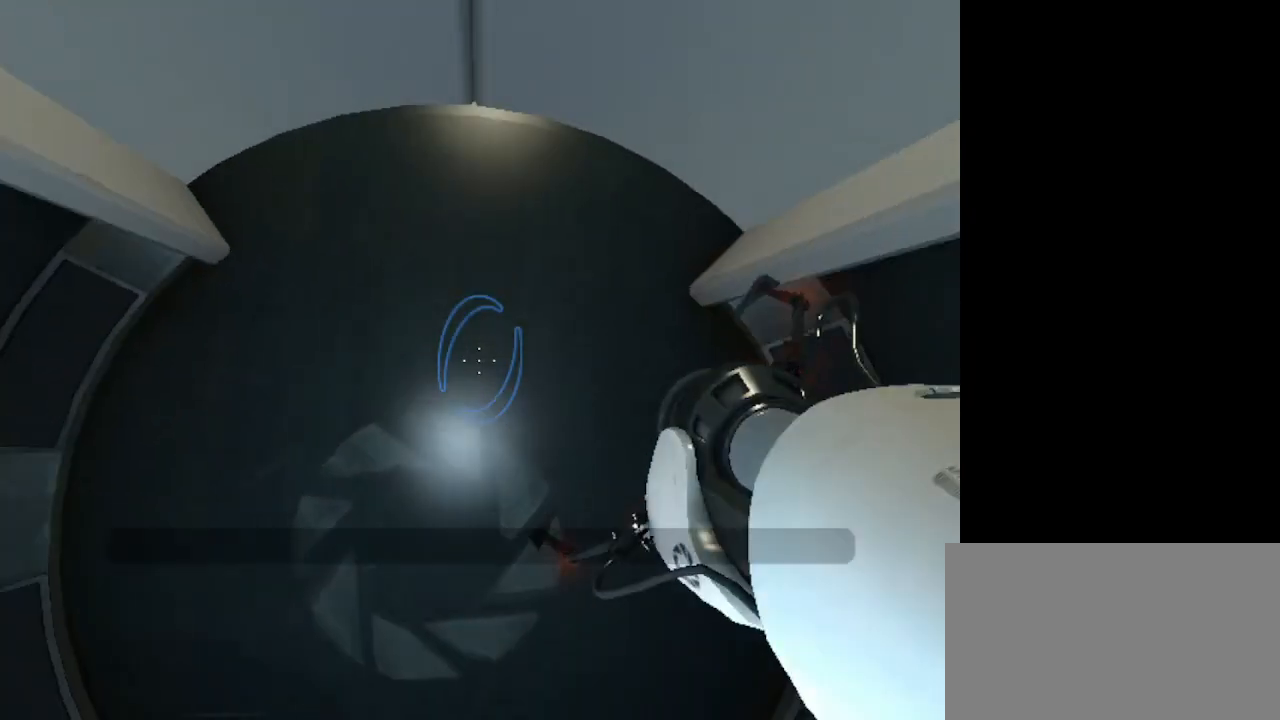
{"keys": ["w"], "mouse": [], "events": [[200, "mouse_left", "down"], [367, "mouse_left", "up"]]}
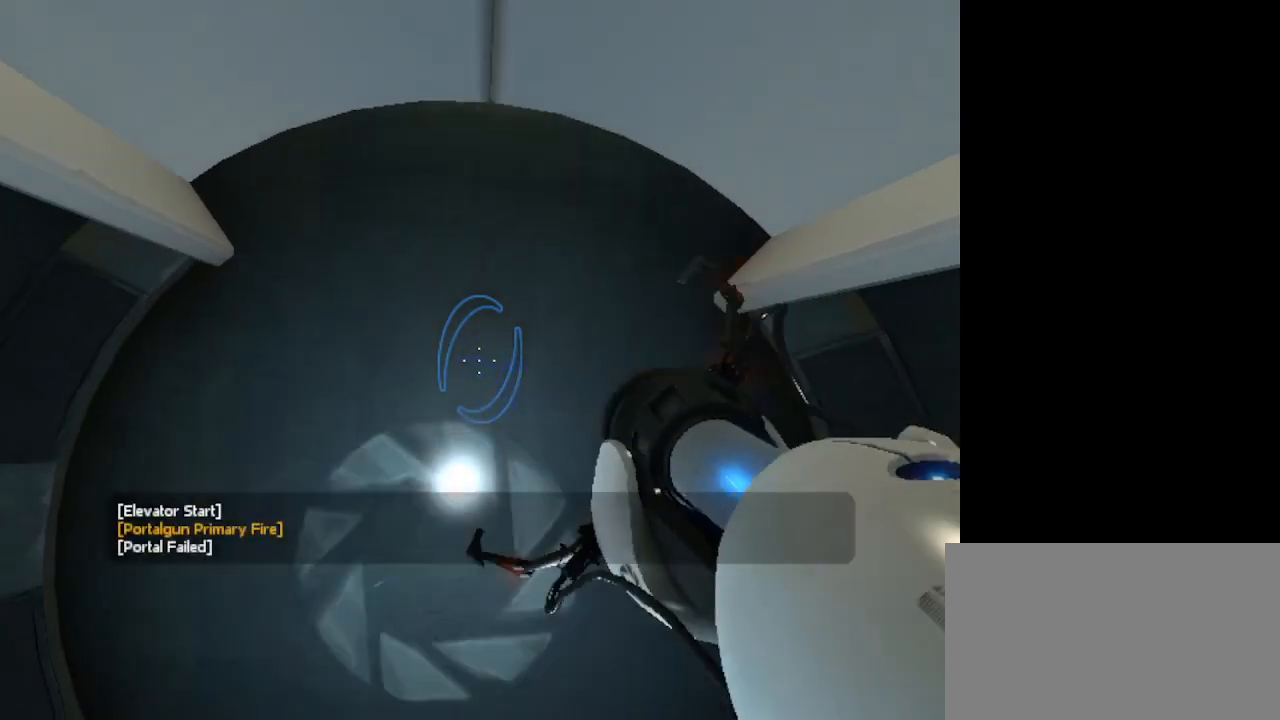
{"keys": ["w"], "mouse": [], "events": []}
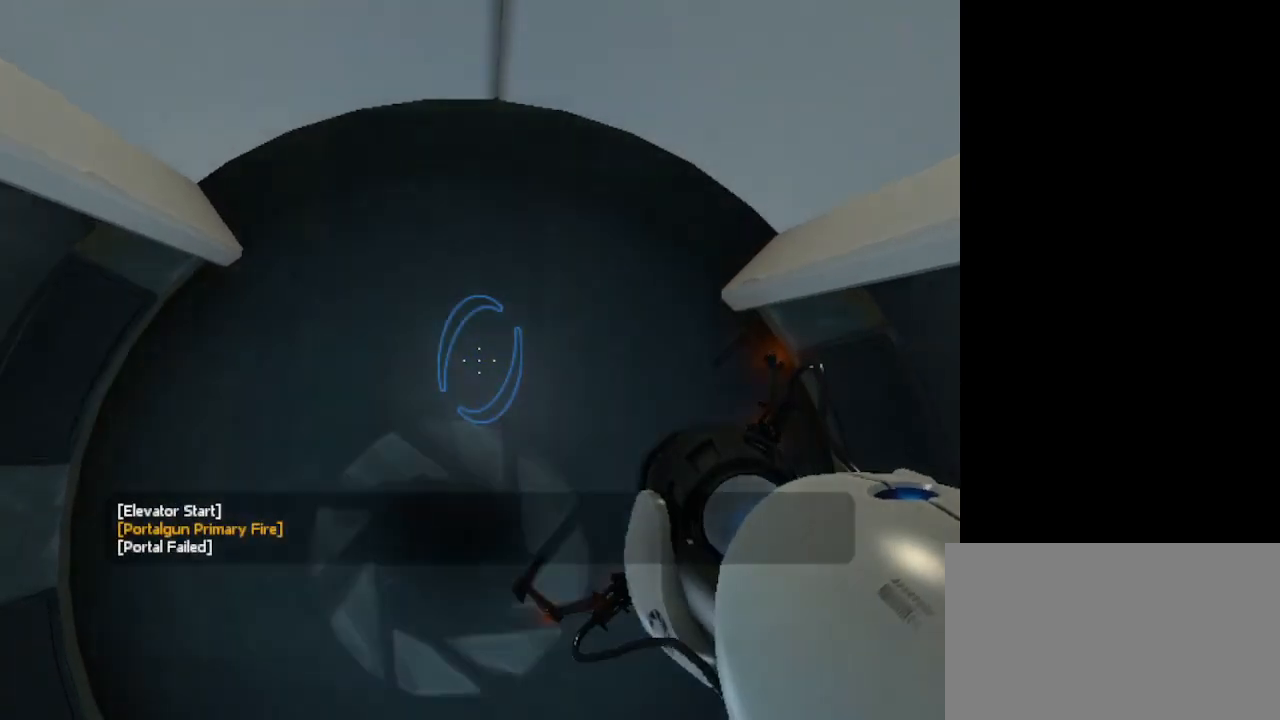
{"keys": ["space", "w"], "mouse": [], "events": [[67, "space", "down"]]}
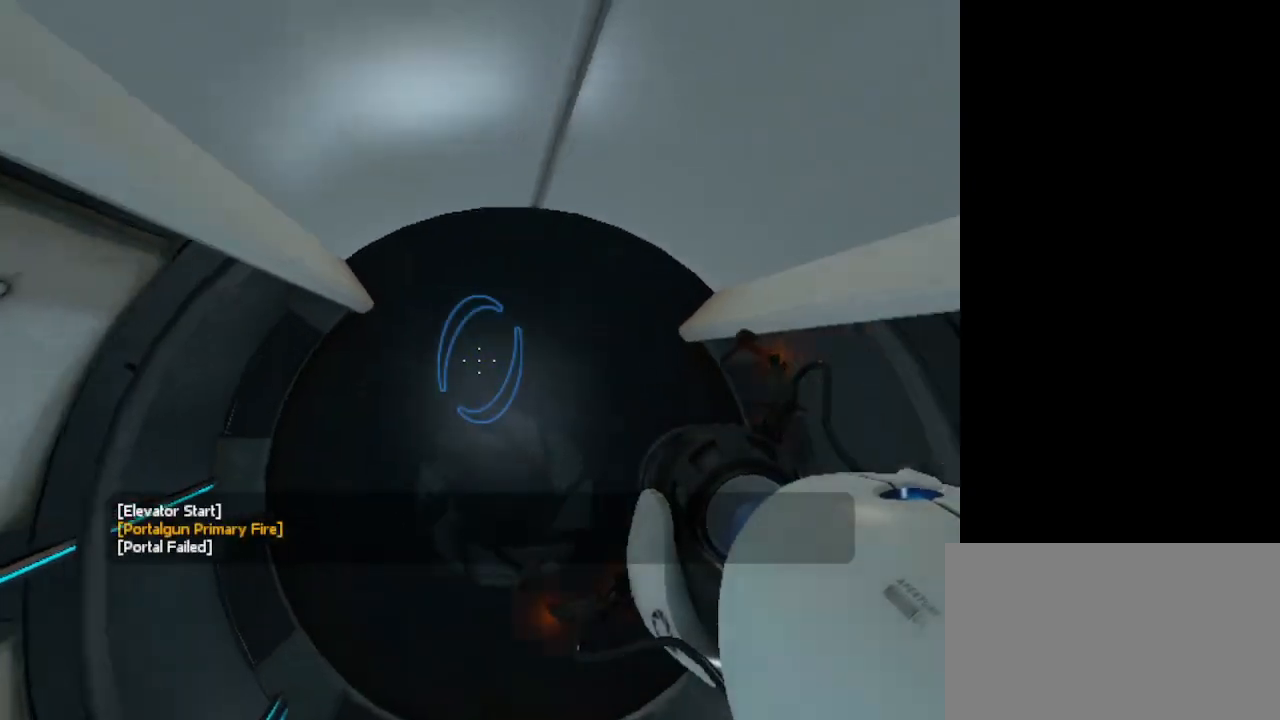
{"keys": ["space", "w"], "mouse": [], "events": []}
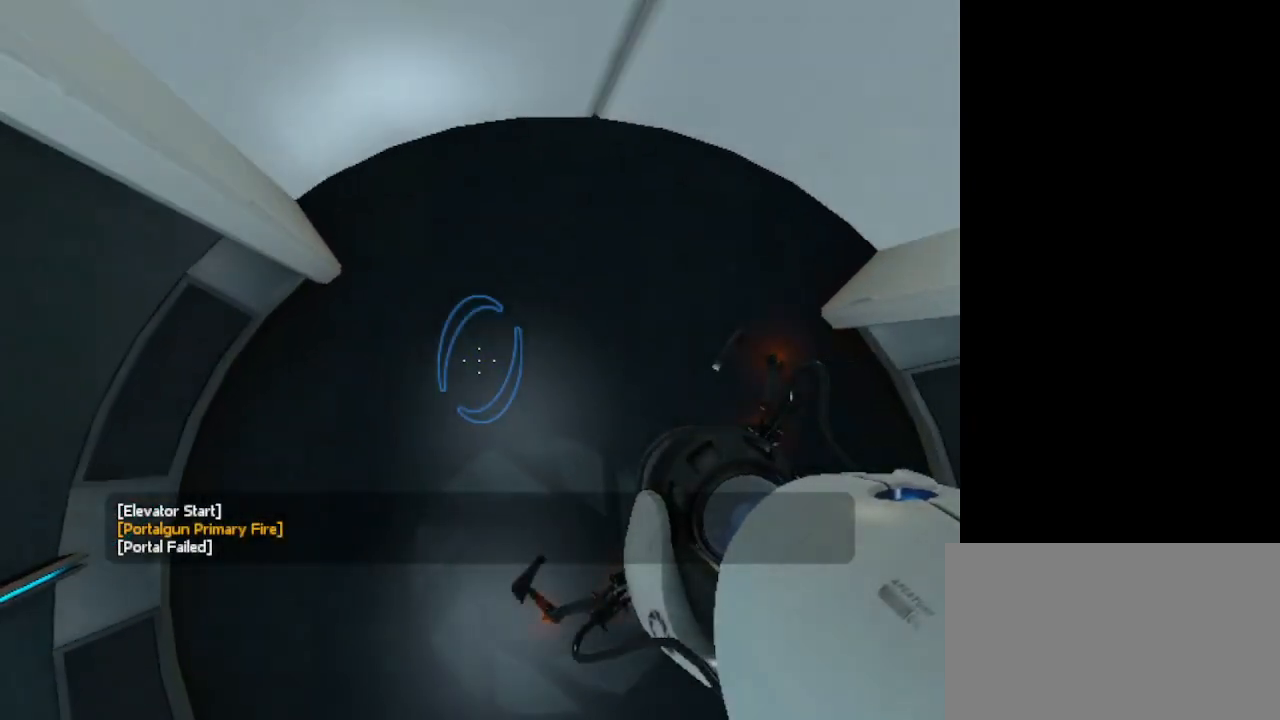
{"keys": ["space", "w"], "mouse": [], "events": []}
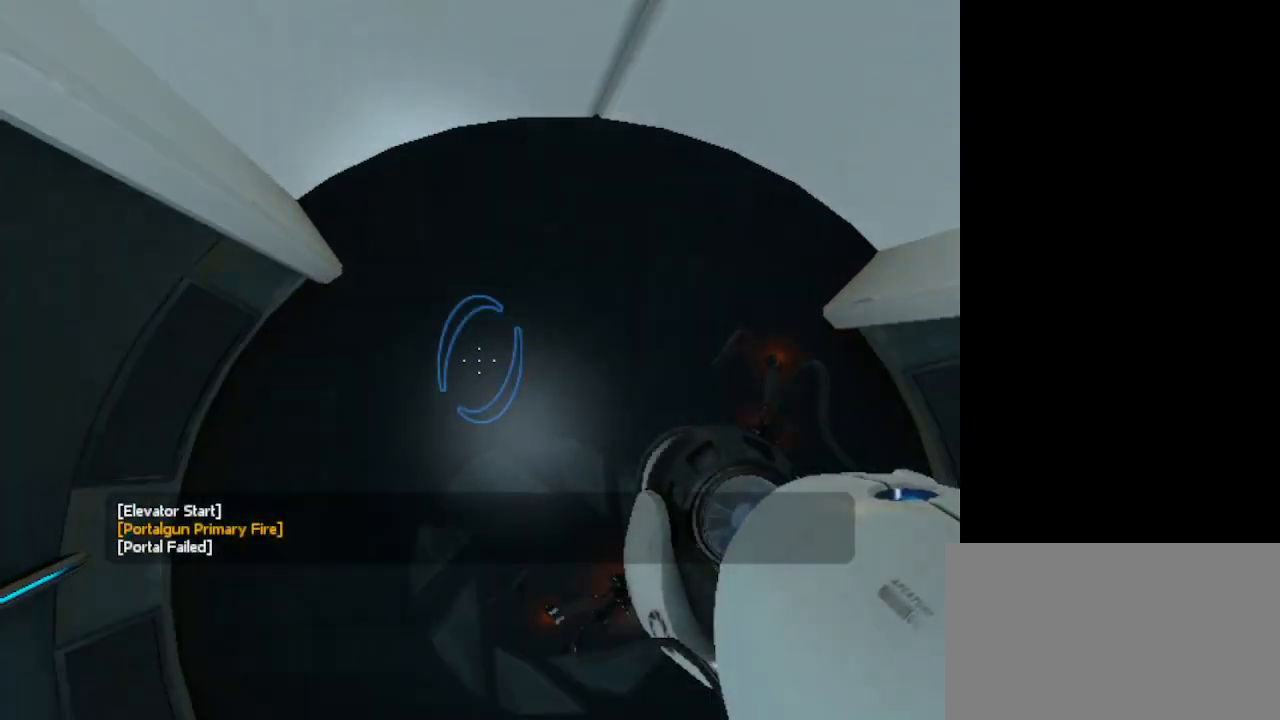
{"keys": ["space", "w"], "mouse": [], "events": []}
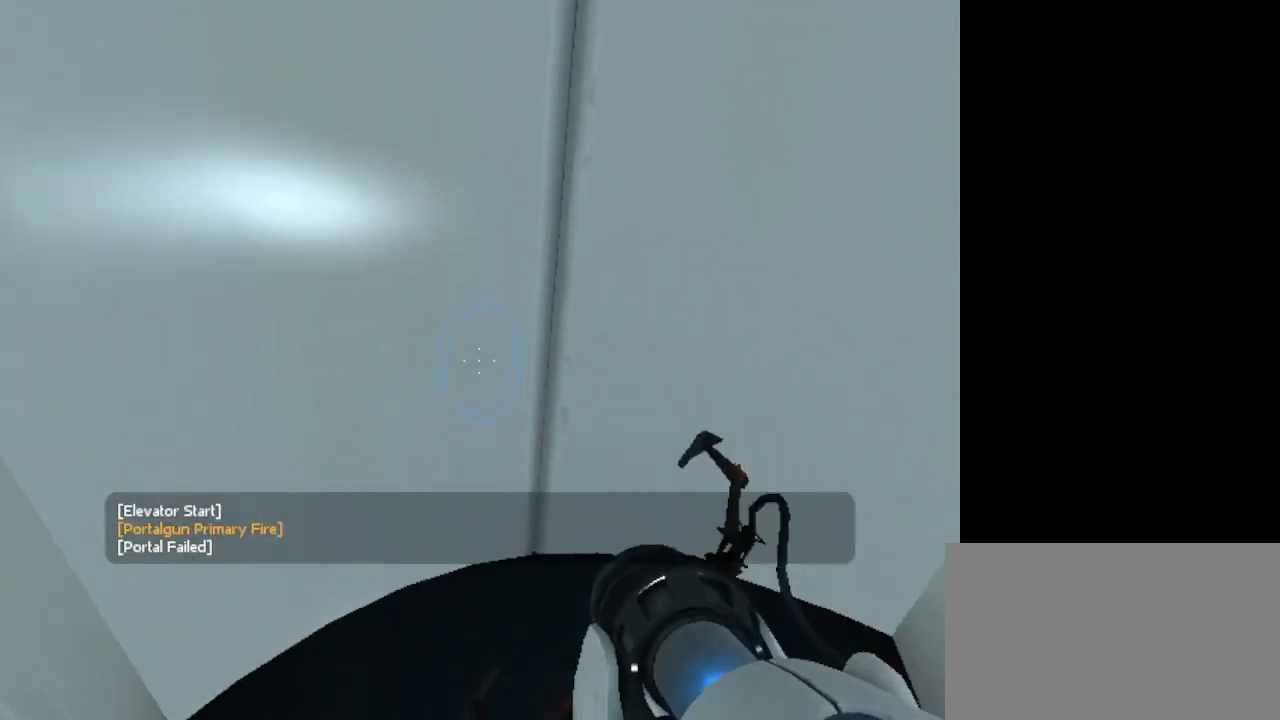
{"keys": ["space", "w"], "mouse": [], "events": []}
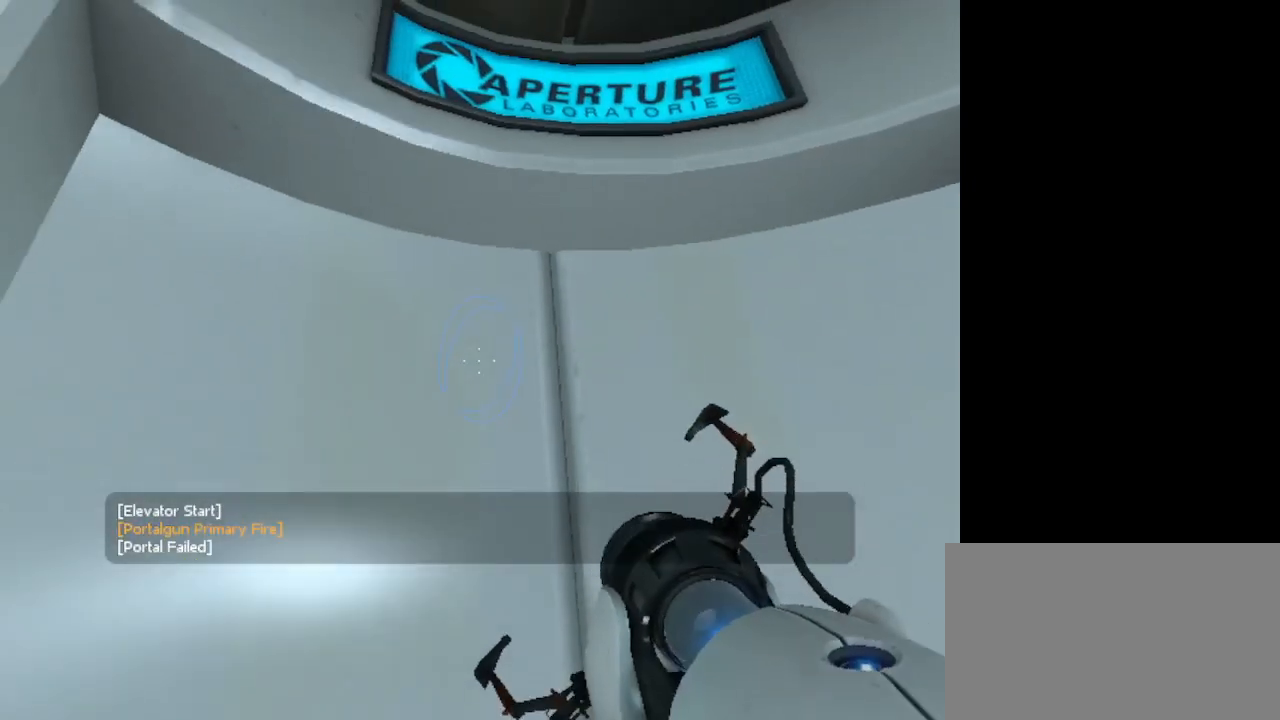
{"keys": ["w"], "mouse": [], "events": [[200, "space", "up"]]}
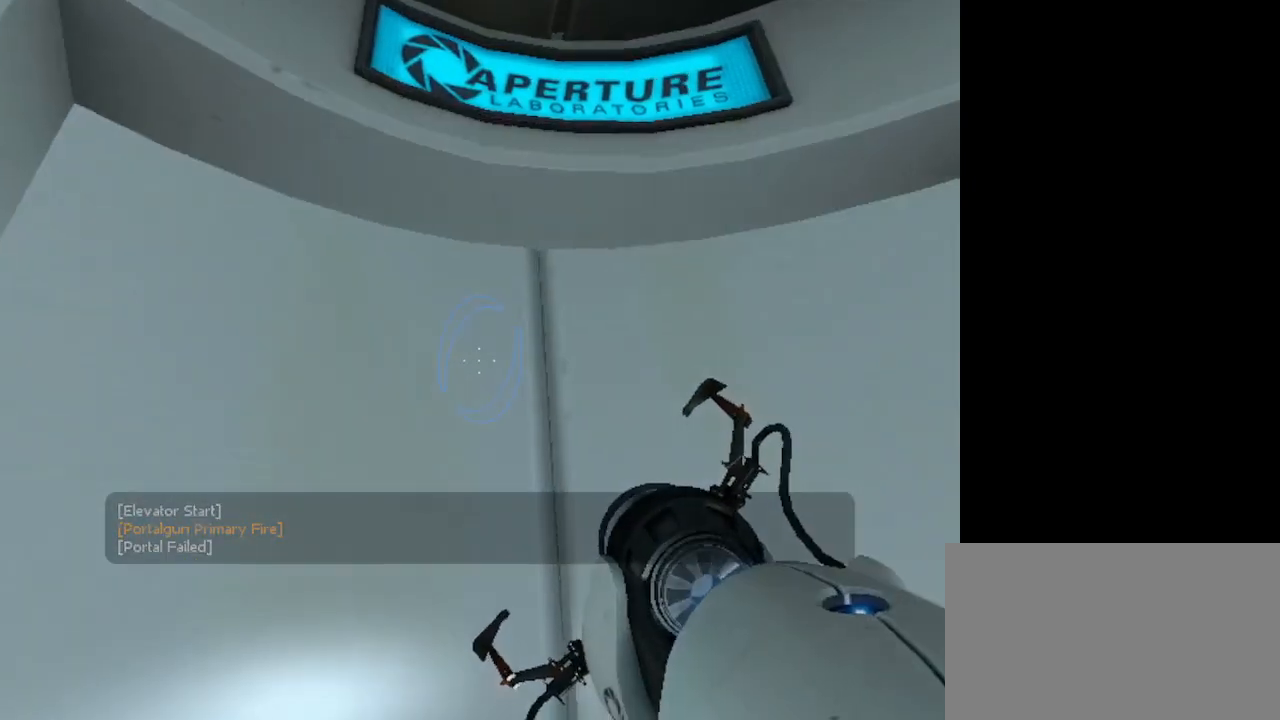
{"keys": ["w"], "mouse": [], "events": []}
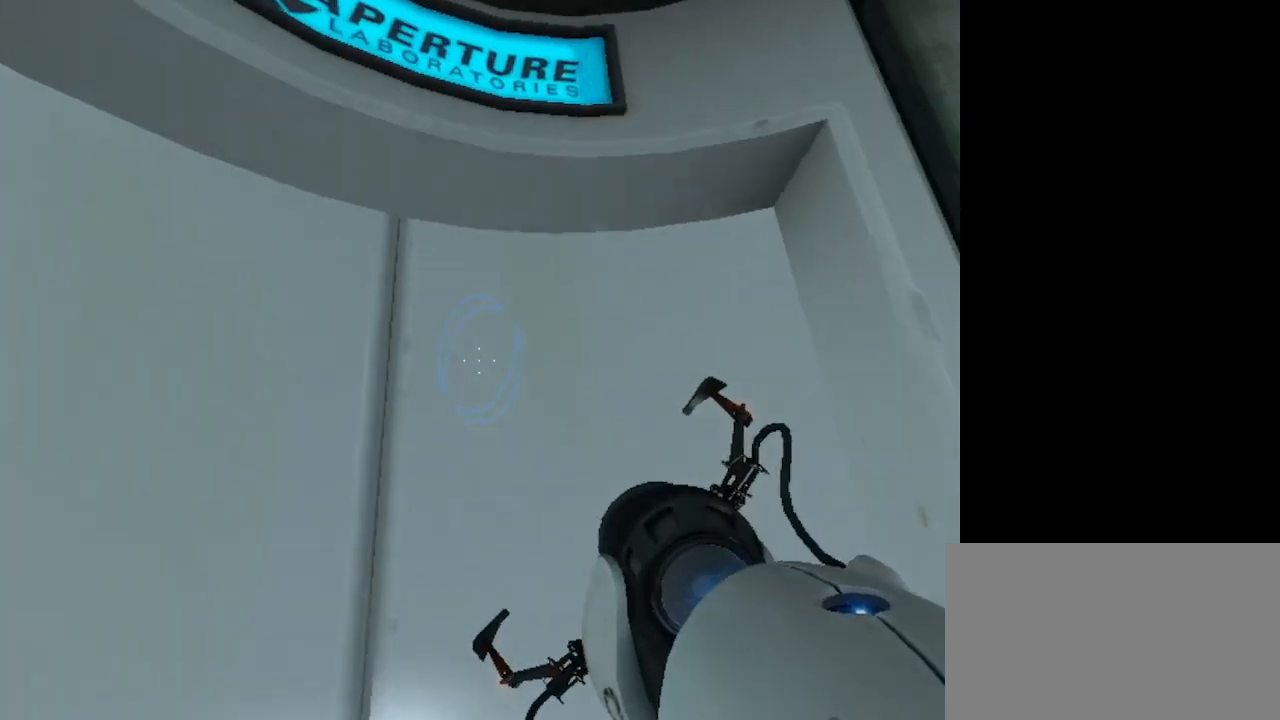
{"keys": ["w"], "mouse": [], "events": []}
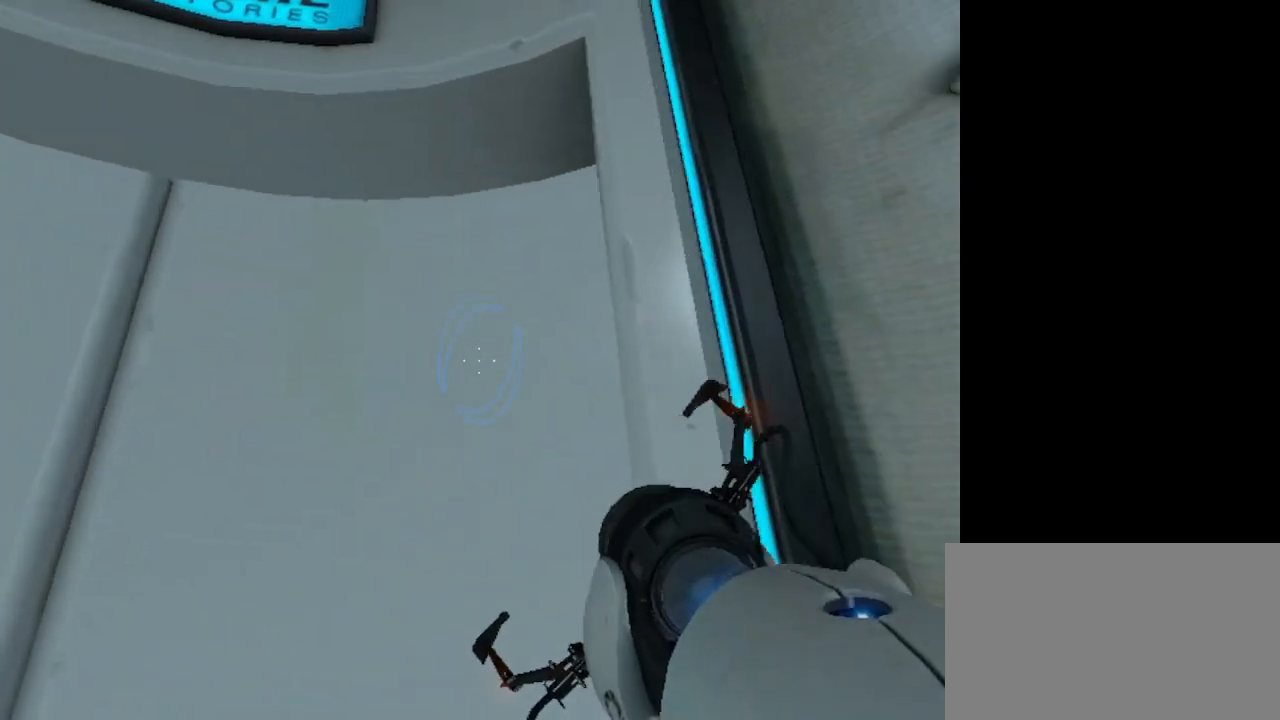
{"keys": ["w"], "mouse": [], "events": []}
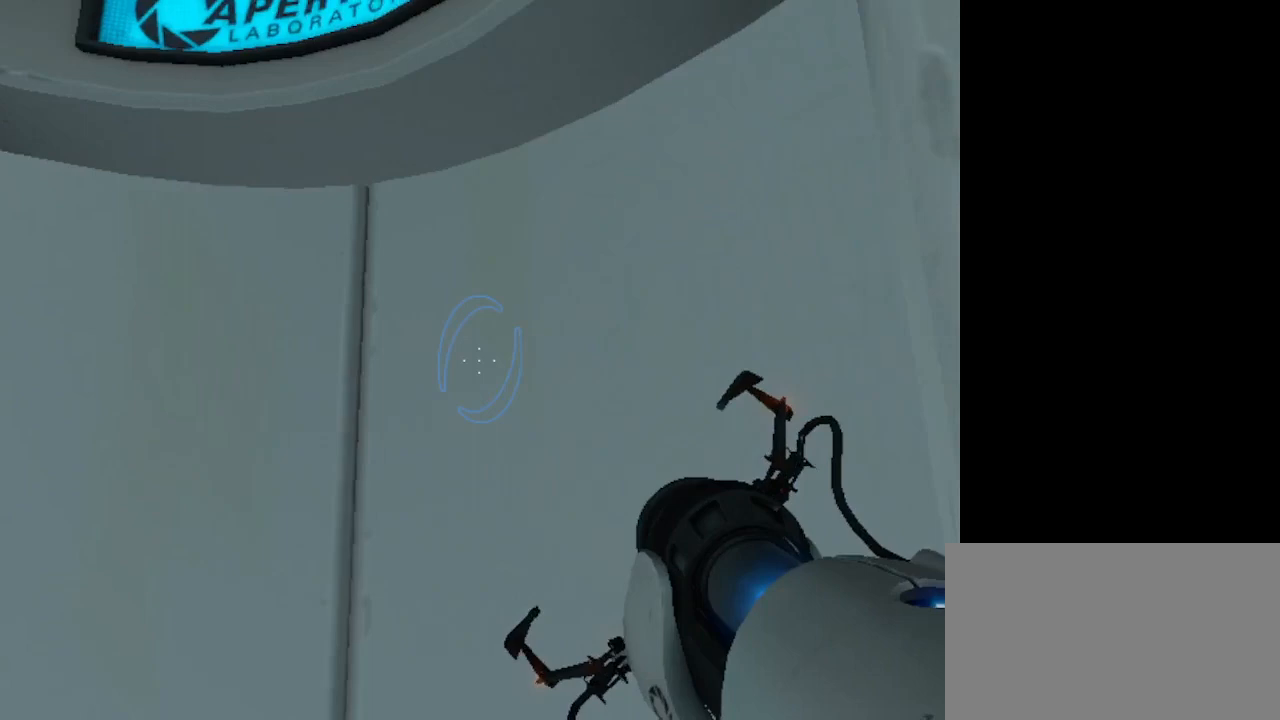
{"keys": ["w"], "mouse": [], "events": []}
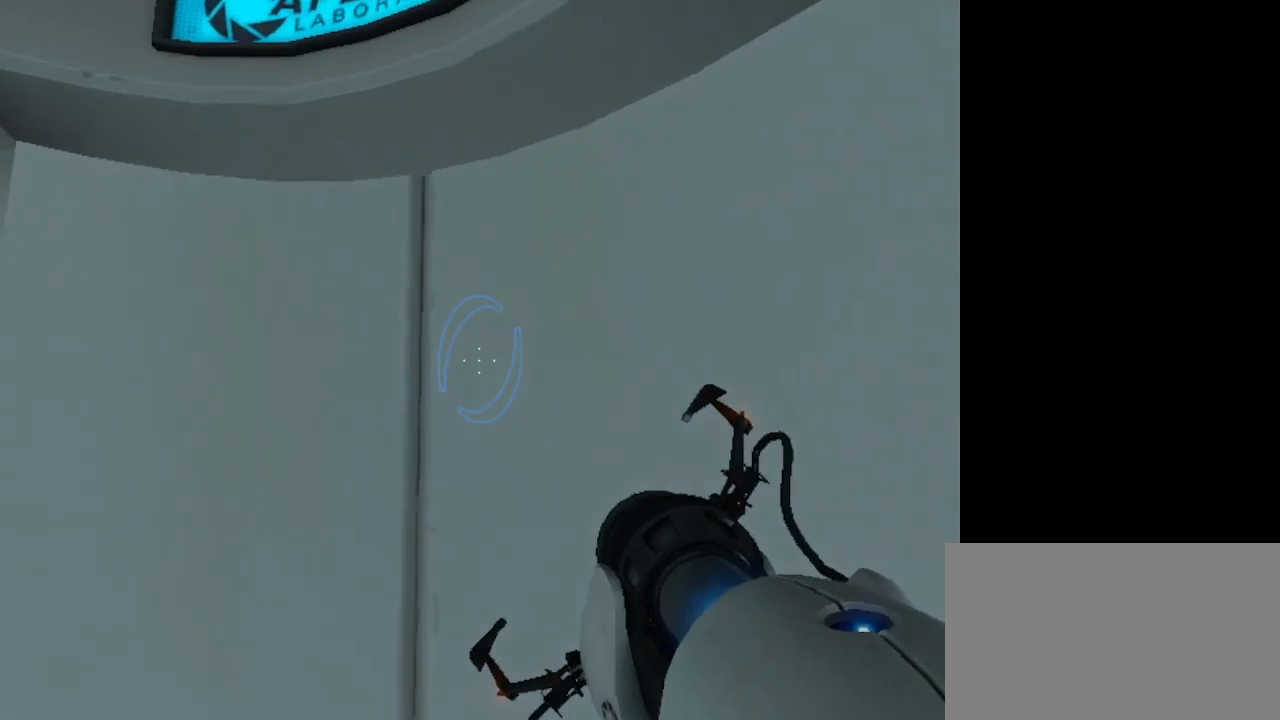
{"keys": ["a", "w"], "mouse": [], "events": [[200, "a", "down"]]}
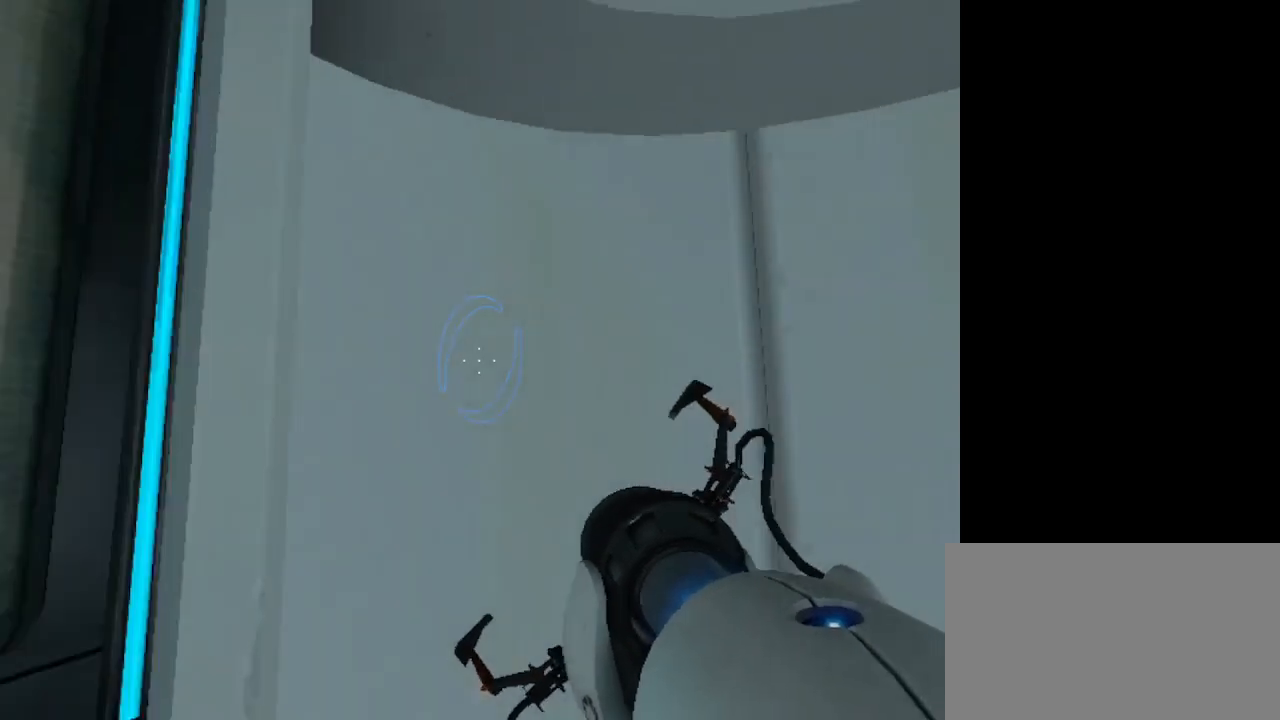
{"keys": ["a", "w"], "mouse": [], "events": []}